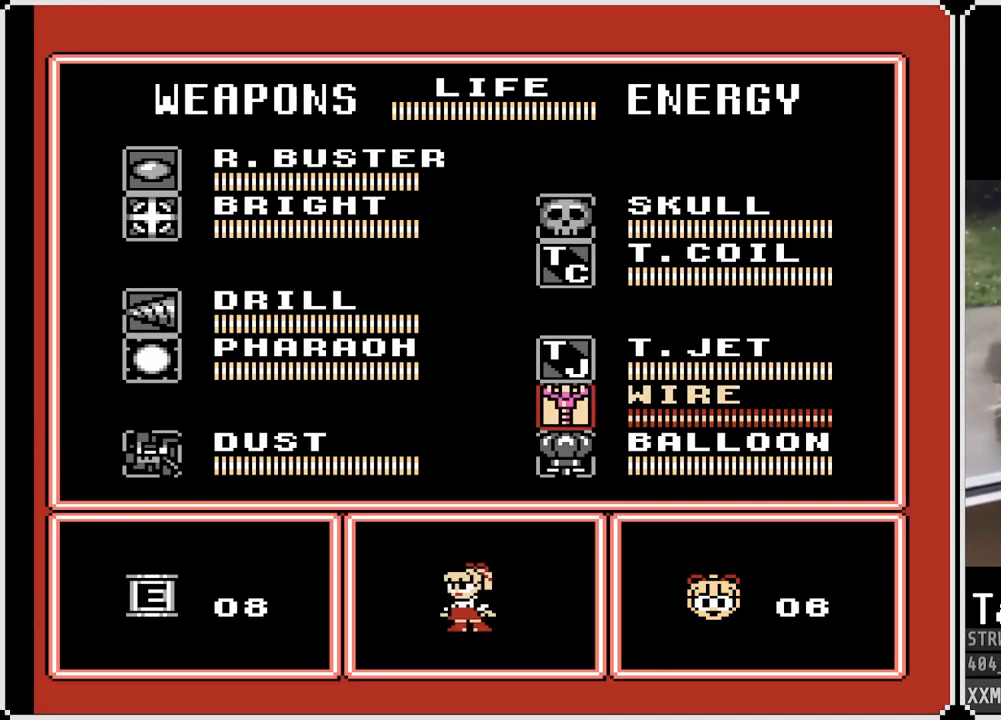
Gameplay with a controller (PlayStation layout); each line is a JSON object with the inputs held at the frame after it. "events" lists button and stick changes between this image and that frame as [ms after this image, input, new state], when the widget could be followed in between.
{"buttons": ["DPAD_UP"], "left_stick": "center", "right_stick": "center", "events": [[33, "DPAD_LEFT", "down"], [167, "DPAD_LEFT", "up"], [283, "DPAD_UP", "down"], [400, "DPAD_UP", "up"], [467, "DPAD_UP", "down"]]}
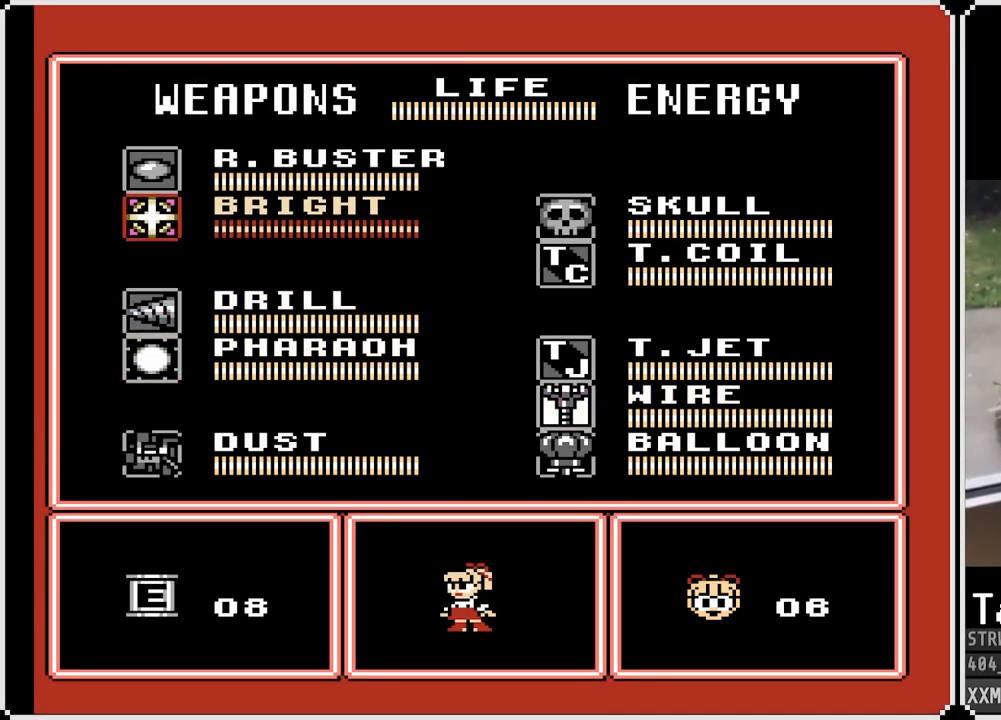
{"buttons": ["START"], "left_stick": "center", "right_stick": "center", "events": [[67, "DPAD_UP", "up"], [133, "DPAD_UP", "down"], [233, "DPAD_UP", "up"], [450, "START", "down"]]}
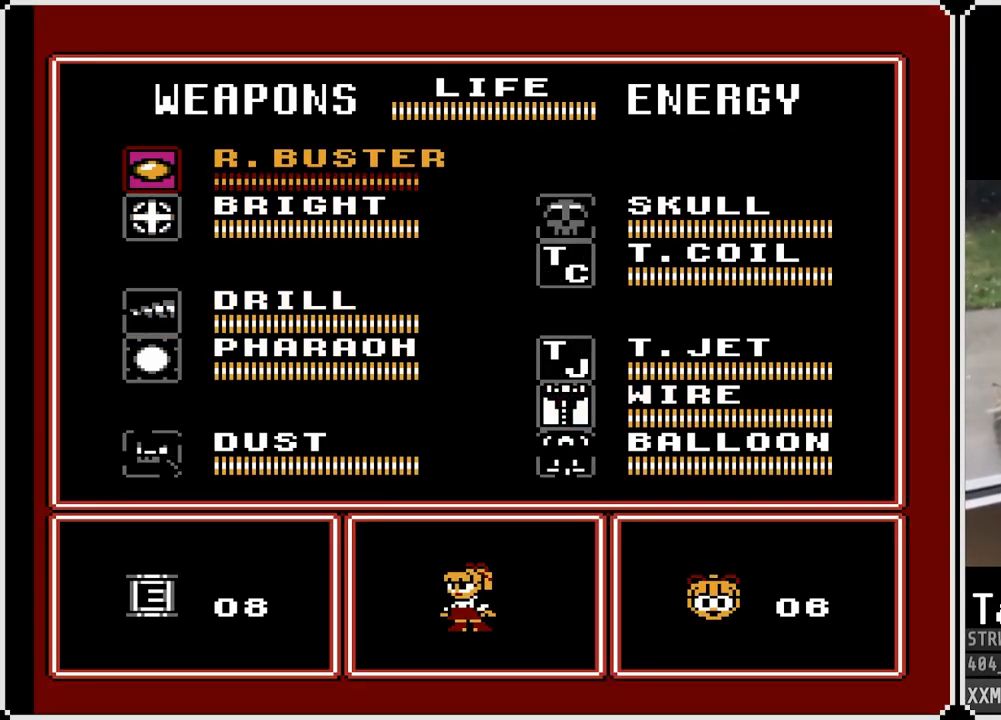
{"buttons": ["DPAD_RIGHT"], "left_stick": "center", "right_stick": "center", "events": [[67, "START", "up"], [200, "DPAD_RIGHT", "down"]]}
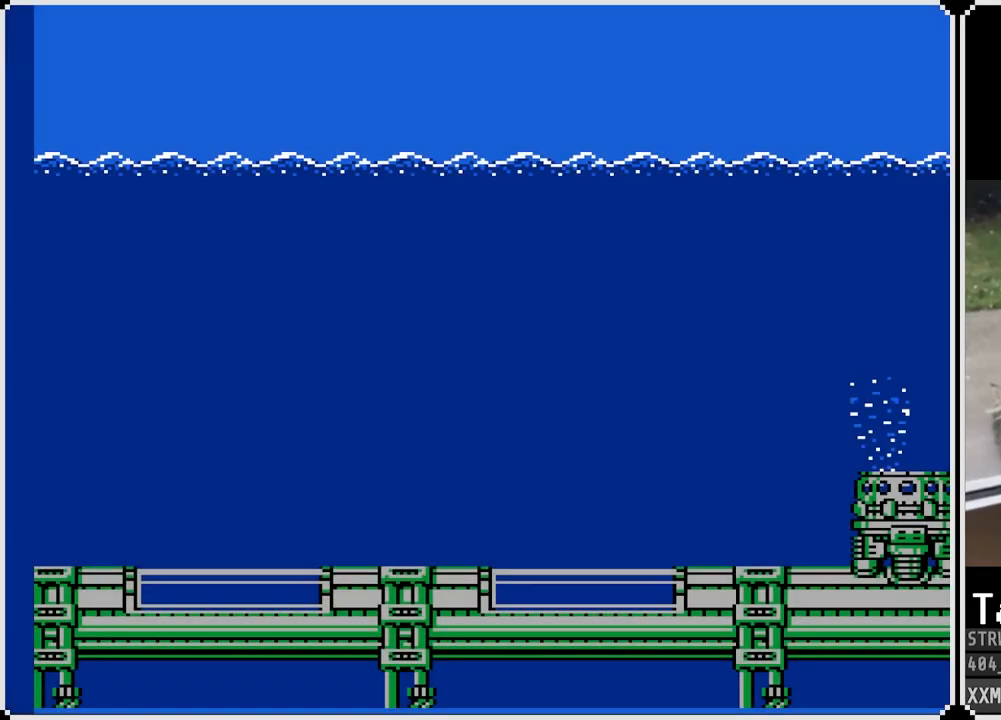
{"buttons": ["SQUARE", "DPAD_RIGHT"], "left_stick": "center", "right_stick": "center", "events": [[233, "SQUARE", "down"]]}
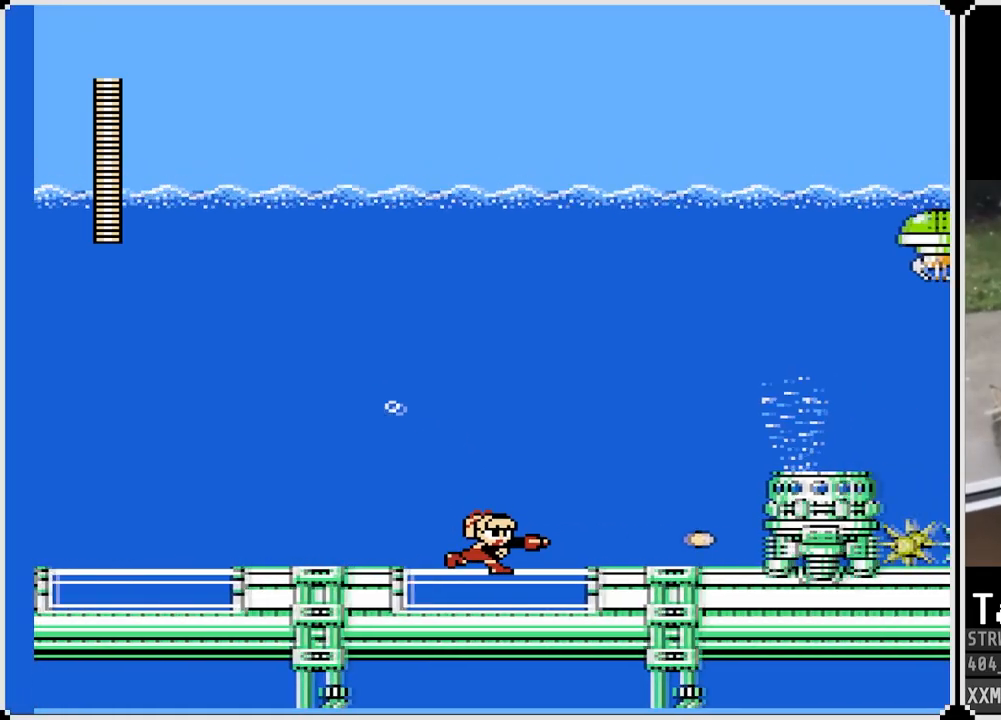
{"buttons": ["SQUARE", "DPAD_RIGHT"], "left_stick": "center", "right_stick": "center", "events": []}
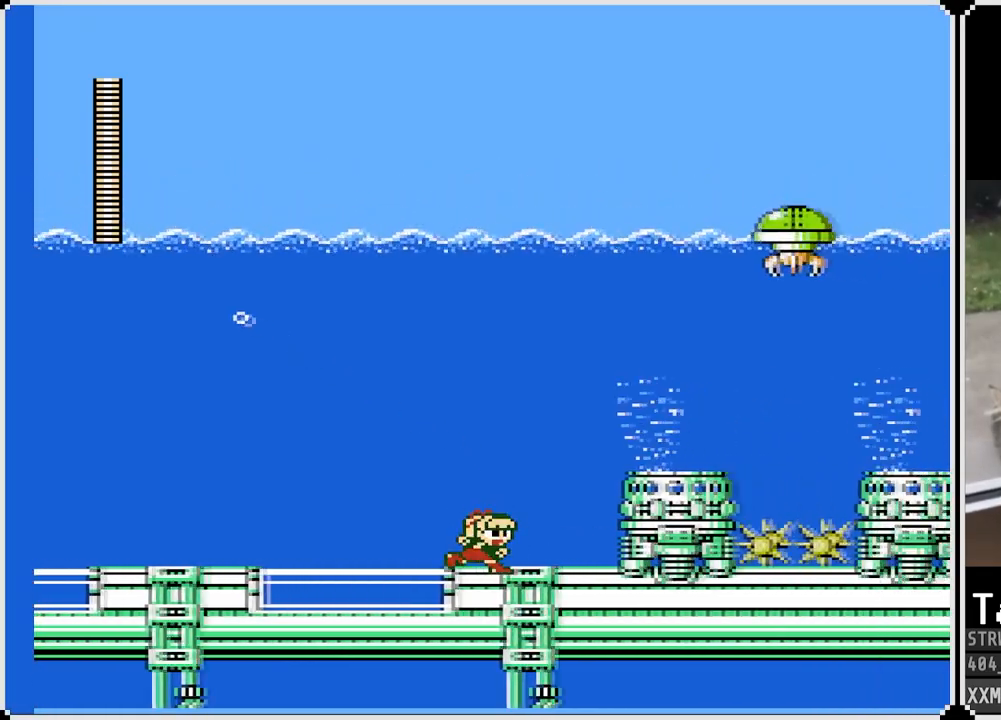
{"buttons": ["SQUARE", "DPAD_RIGHT"], "left_stick": "center", "right_stick": "center", "events": [[133, "CROSS", "down"], [317, "CROSS", "up"]]}
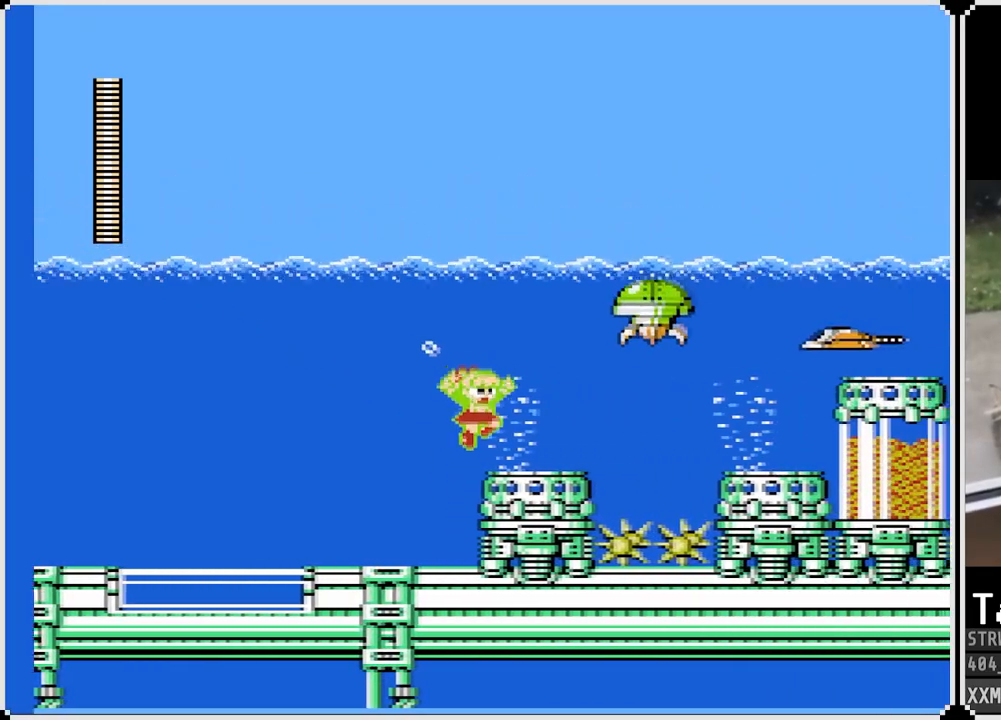
{"buttons": [], "left_stick": "center", "right_stick": "center", "events": [[183, "DPAD_RIGHT", "up"], [350, "CROSS", "down"], [467, "CROSS", "up"], [467, "SQUARE", "up"]]}
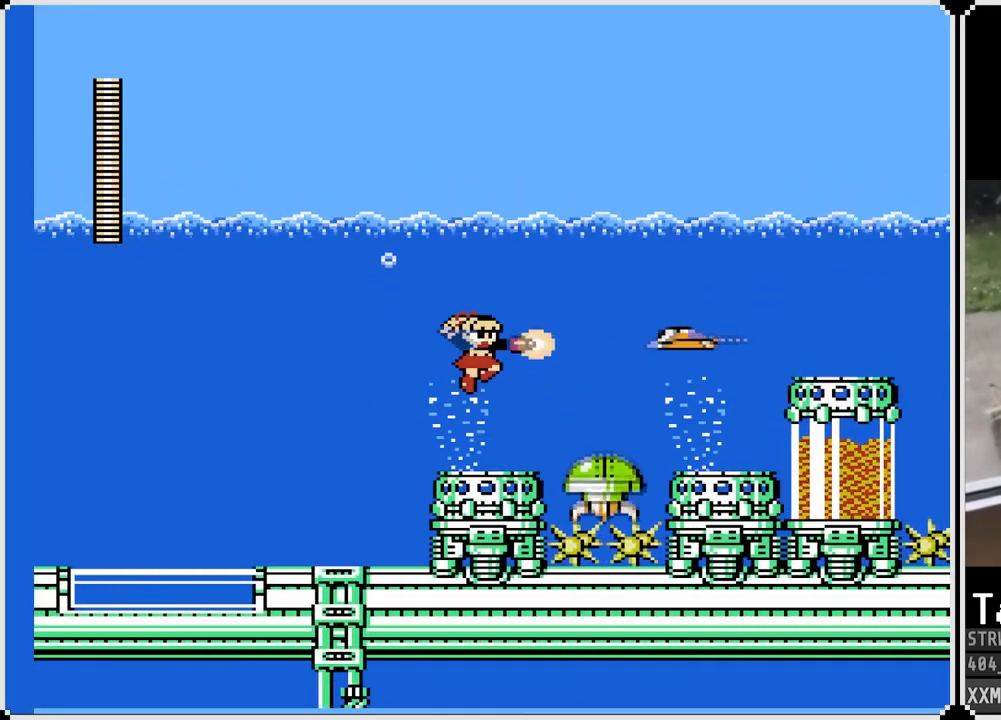
{"buttons": ["SQUARE", "DPAD_RIGHT"], "left_stick": "center", "right_stick": "center", "events": [[83, "SQUARE", "down"], [400, "DPAD_RIGHT", "down"]]}
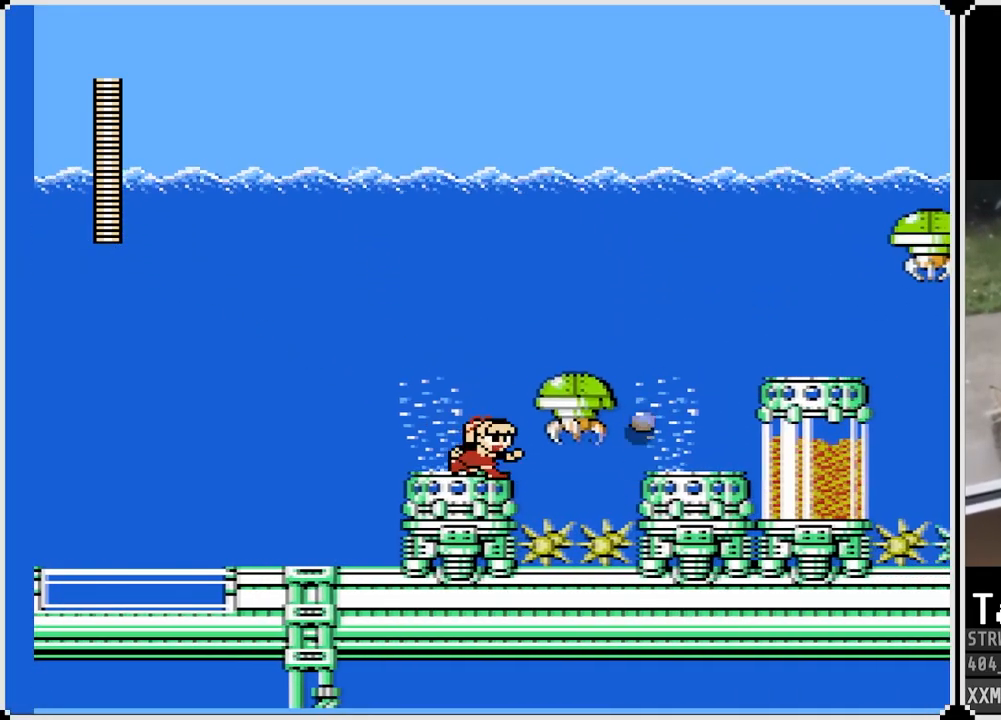
{"buttons": ["SQUARE"], "left_stick": "center", "right_stick": "center", "events": [[17, "DPAD_RIGHT", "up"]]}
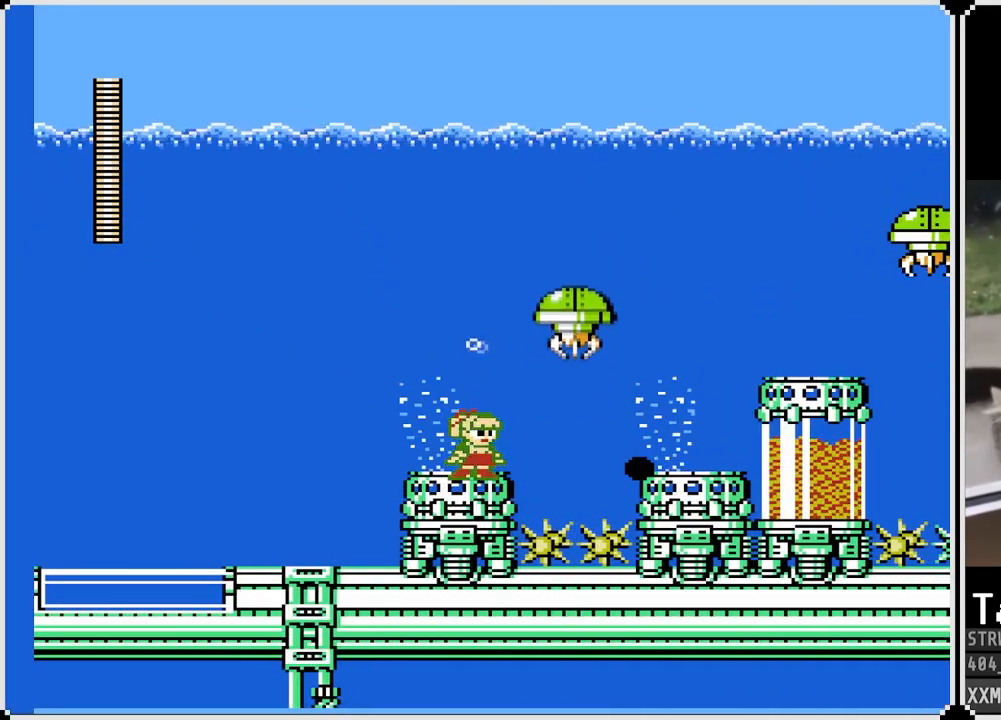
{"buttons": ["SQUARE"], "left_stick": "center", "right_stick": "center", "events": []}
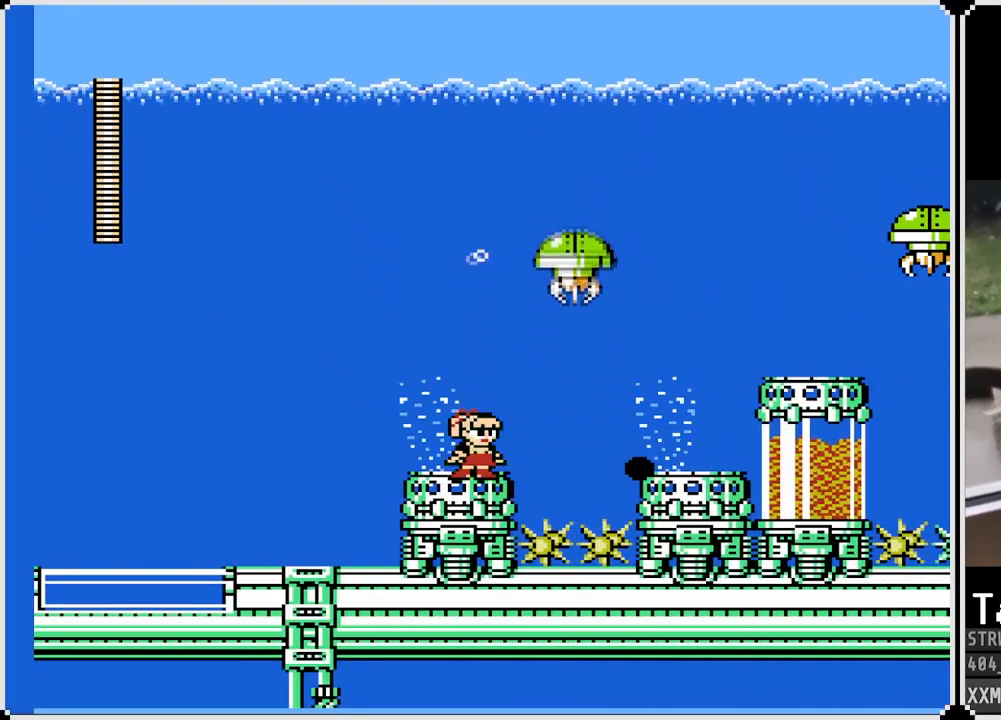
{"buttons": ["CROSS", "SQUARE", "DPAD_RIGHT"], "left_stick": "center", "right_stick": "center", "events": [[183, "CROSS", "down"], [317, "DPAD_RIGHT", "down"]]}
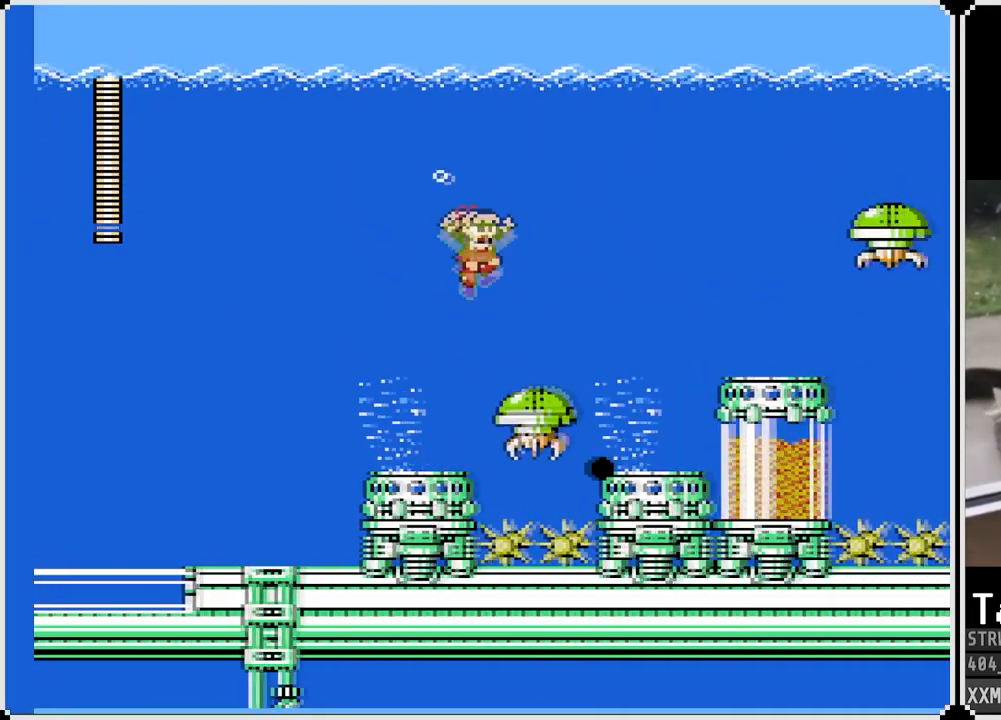
{"buttons": ["SQUARE", "DPAD_RIGHT"], "left_stick": "center", "right_stick": "center", "events": [[283, "CROSS", "up"]]}
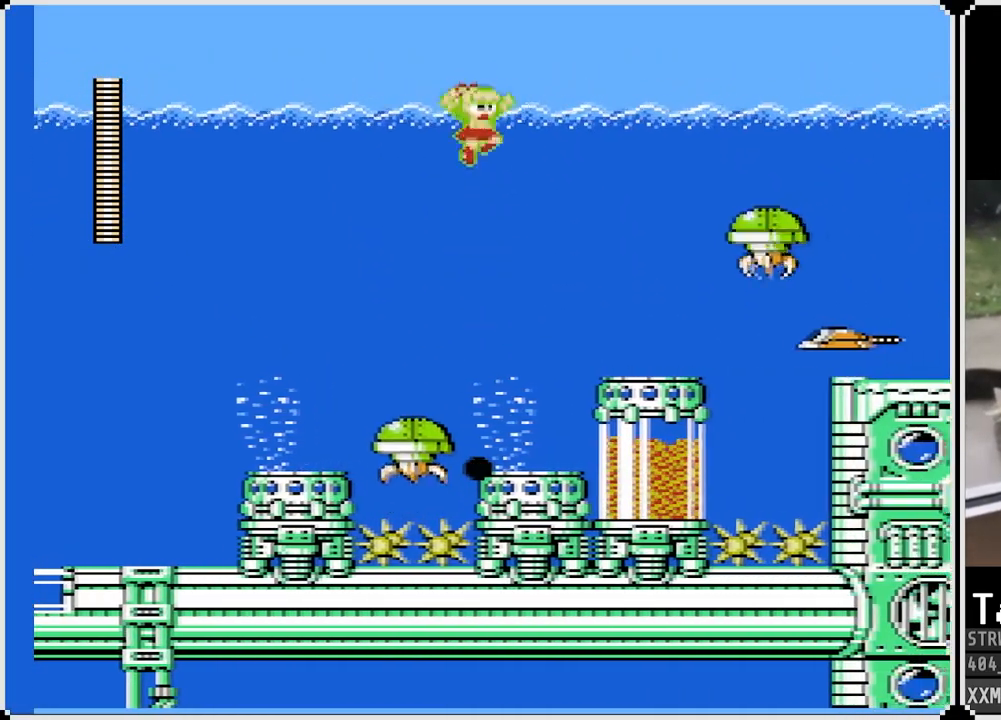
{"buttons": ["SQUARE"], "left_stick": "center", "right_stick": "center", "events": [[467, "DPAD_RIGHT", "up"]]}
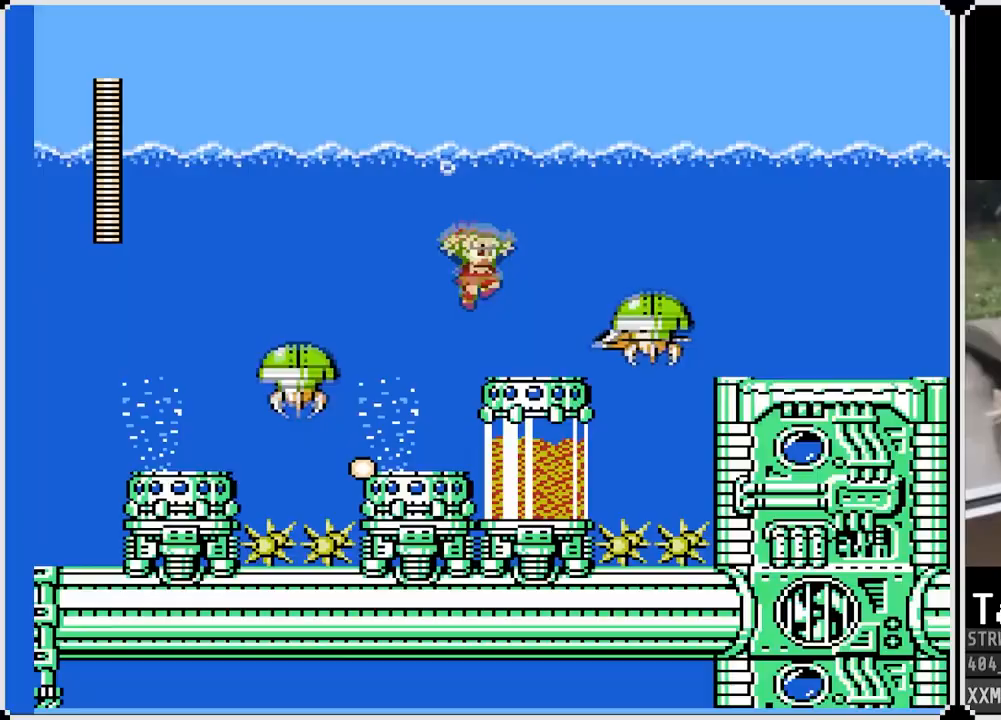
{"buttons": ["SQUARE", "DPAD_RIGHT"], "left_stick": "center", "right_stick": "center", "events": [[150, "SQUARE", "up"], [250, "SQUARE", "down"], [433, "DPAD_RIGHT", "down"]]}
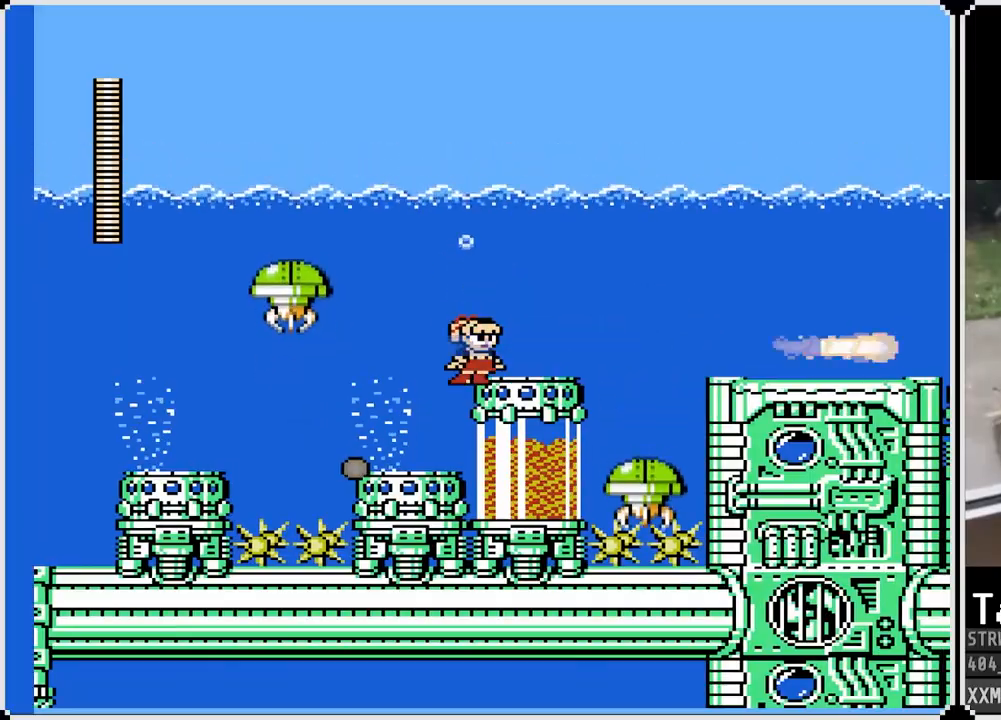
{"buttons": ["CROSS", "SQUARE", "DPAD_RIGHT"], "left_stick": "center", "right_stick": "center", "events": [[117, "CROSS", "down"]]}
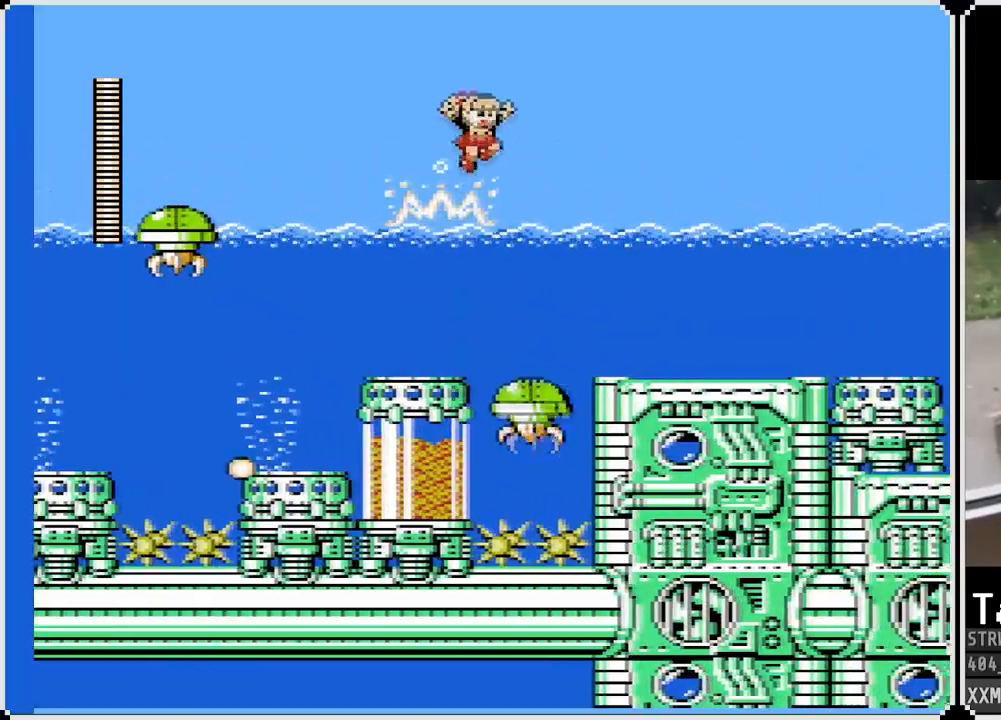
{"buttons": ["SQUARE", "DPAD_RIGHT"], "left_stick": "center", "right_stick": "center", "events": [[383, "CROSS", "up"]]}
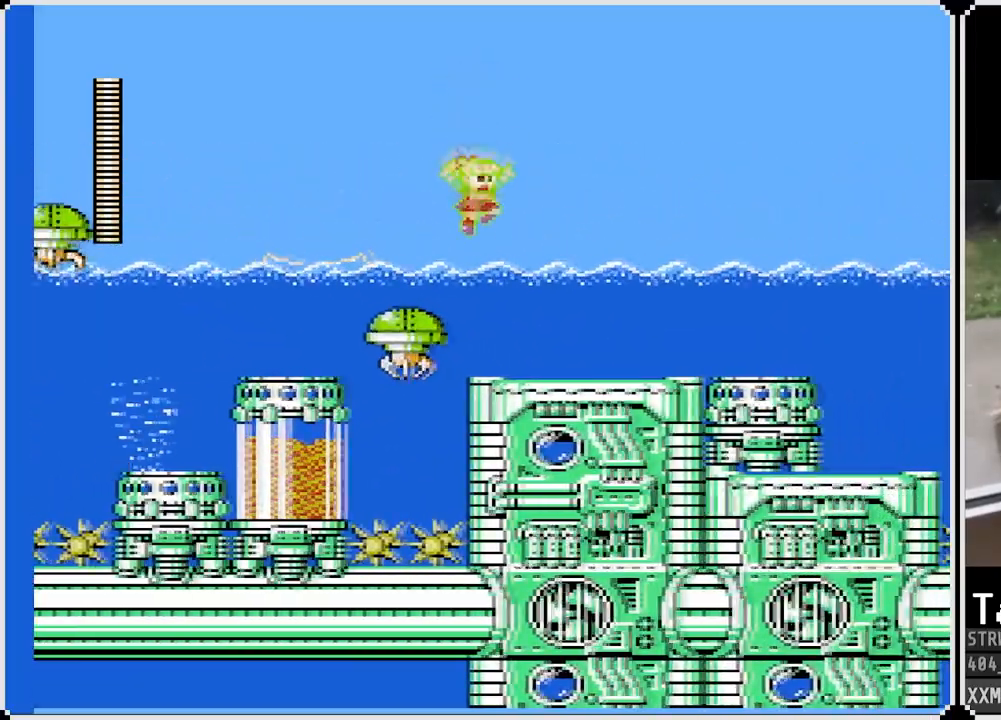
{"buttons": ["SQUARE", "DPAD_RIGHT"], "left_stick": "center", "right_stick": "center", "events": []}
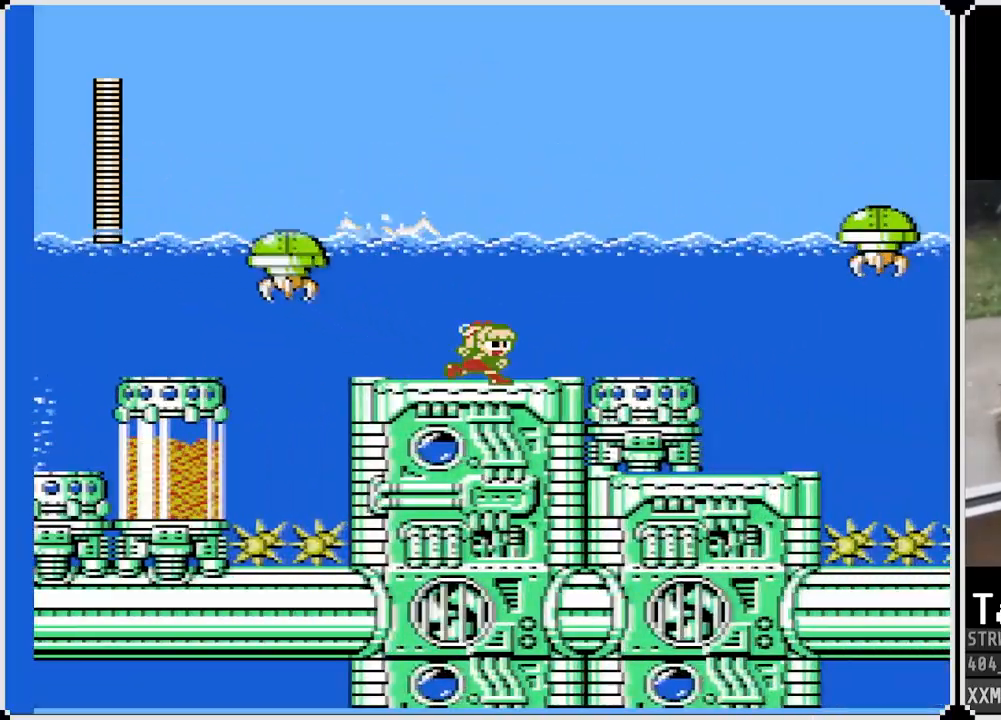
{"buttons": ["SQUARE", "DPAD_RIGHT"], "left_stick": "center", "right_stick": "center", "events": []}
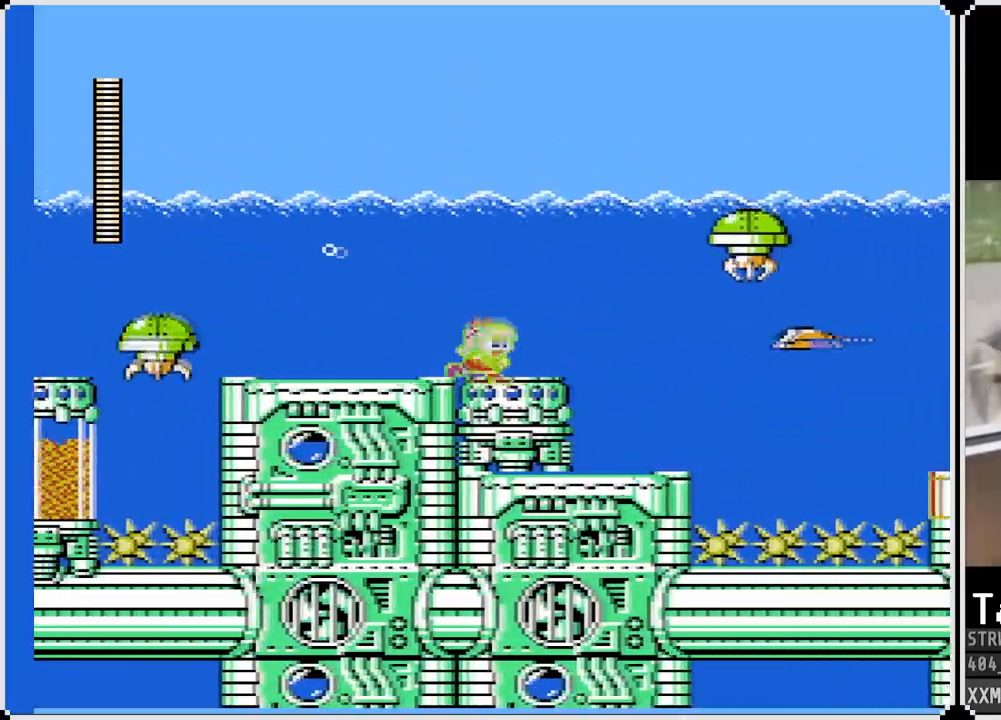
{"buttons": ["SQUARE", "DPAD_RIGHT"], "left_stick": "center", "right_stick": "center", "events": [[183, "SQUARE", "up"], [200, "DPAD_RIGHT", "up"], [267, "SQUARE", "down"], [367, "DPAD_RIGHT", "down"]]}
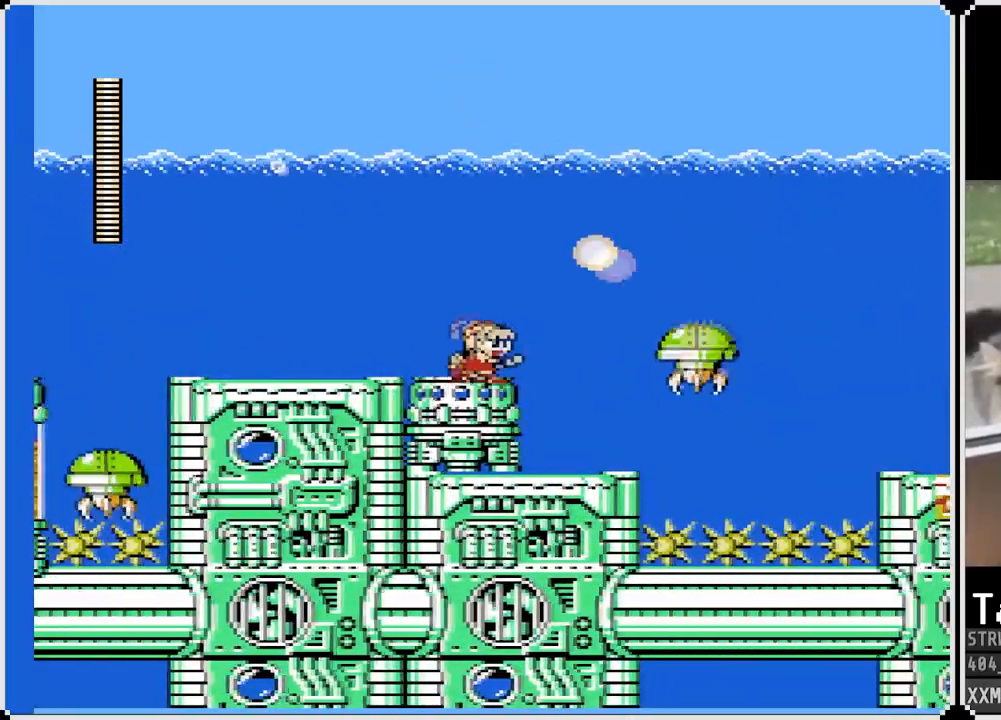
{"buttons": ["SQUARE"], "left_stick": "center", "right_stick": "center", "events": [[383, "DPAD_RIGHT", "up"]]}
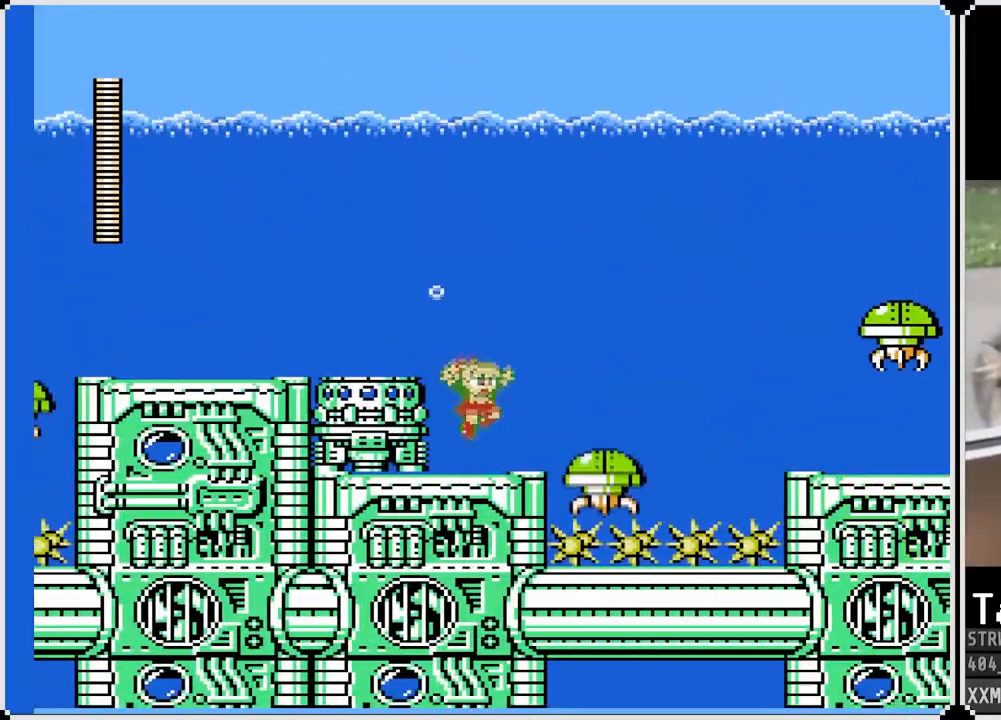
{"buttons": ["CROSS", "SQUARE", "DPAD_LEFT"], "left_stick": "center", "right_stick": "center", "events": [[117, "DPAD_RIGHT", "down"], [283, "CROSS", "down"], [483, "DPAD_RIGHT", "up"], [500, "DPAD_LEFT", "down"]]}
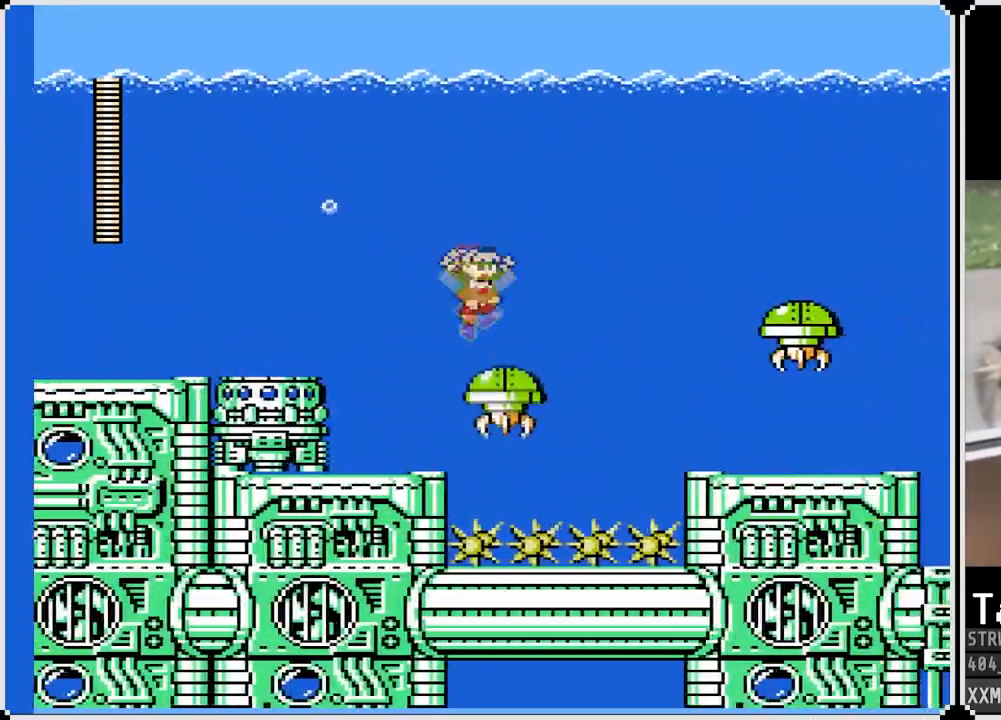
{"buttons": ["CROSS", "SQUARE", "DPAD_RIGHT"], "left_stick": "center", "right_stick": "center", "events": [[150, "DPAD_LEFT", "up"], [167, "DPAD_RIGHT", "down"]]}
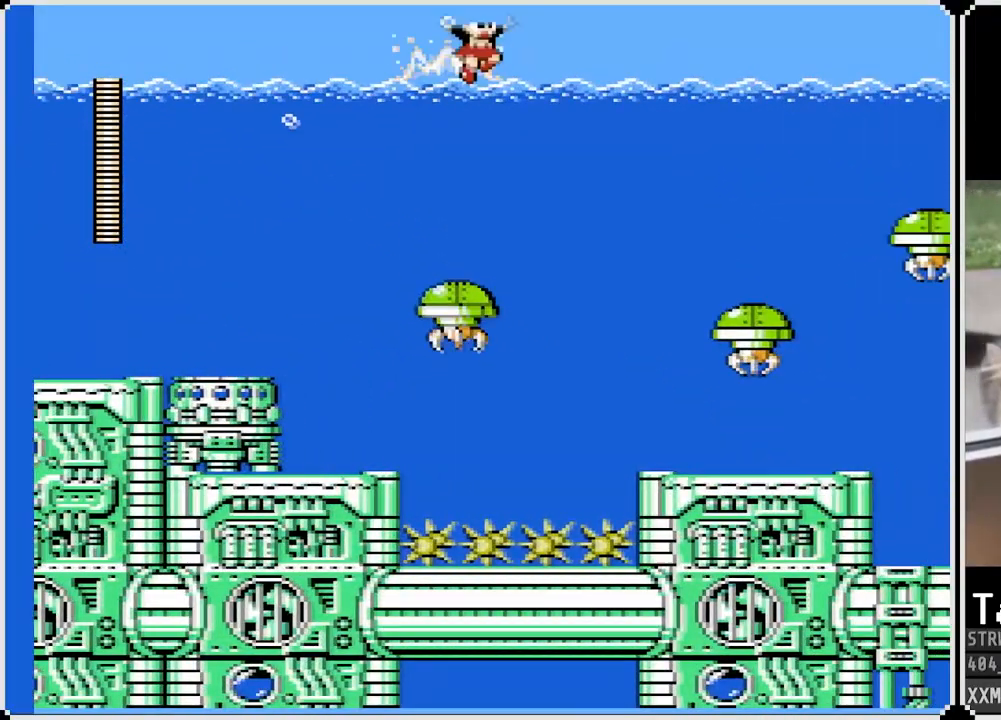
{"buttons": ["SQUARE", "DPAD_RIGHT"], "left_stick": "center", "right_stick": "center", "events": [[33, "CROSS", "up"]]}
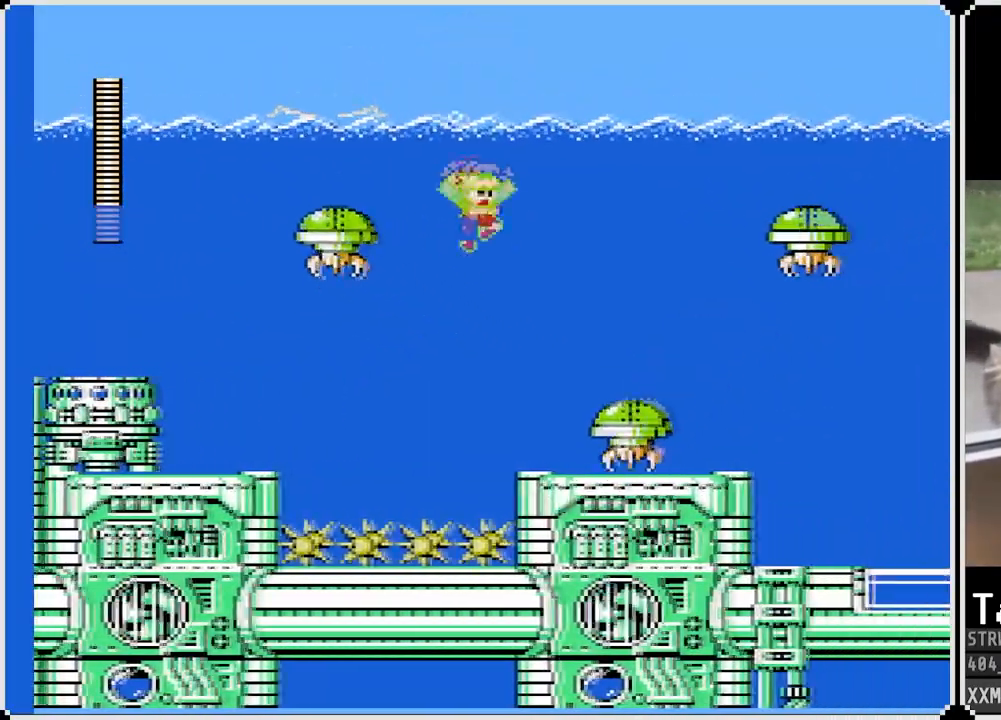
{"buttons": ["SQUARE", "DPAD_RIGHT"], "left_stick": "center", "right_stick": "center", "events": [[200, "DPAD_RIGHT", "up"], [367, "DPAD_RIGHT", "down"]]}
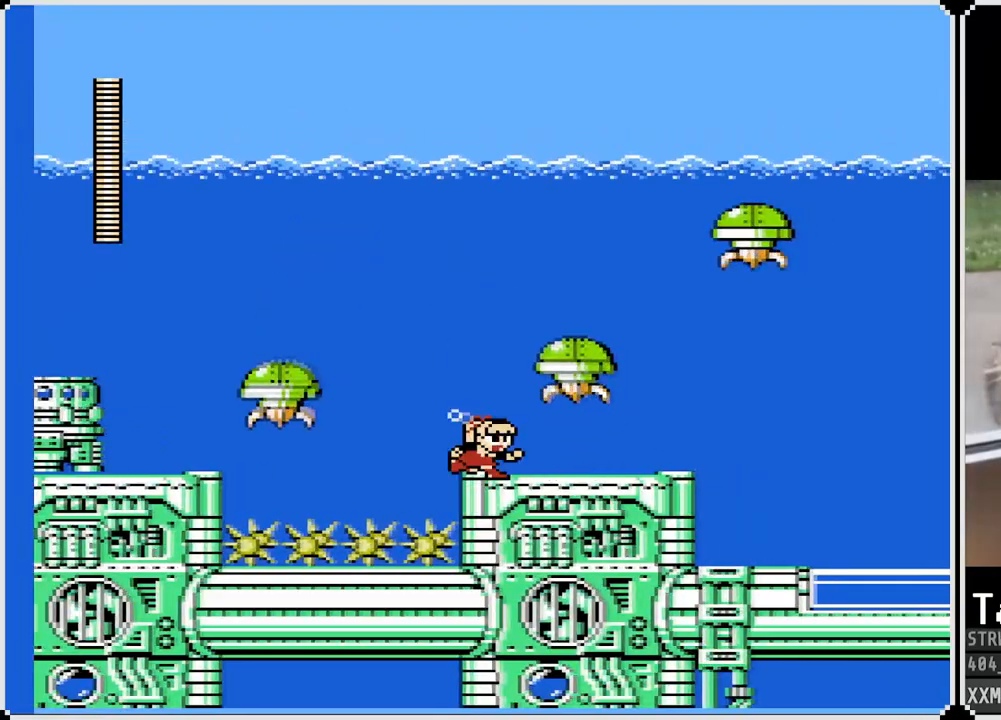
{"buttons": ["SQUARE", "DPAD_RIGHT"], "left_stick": "center", "right_stick": "center", "events": []}
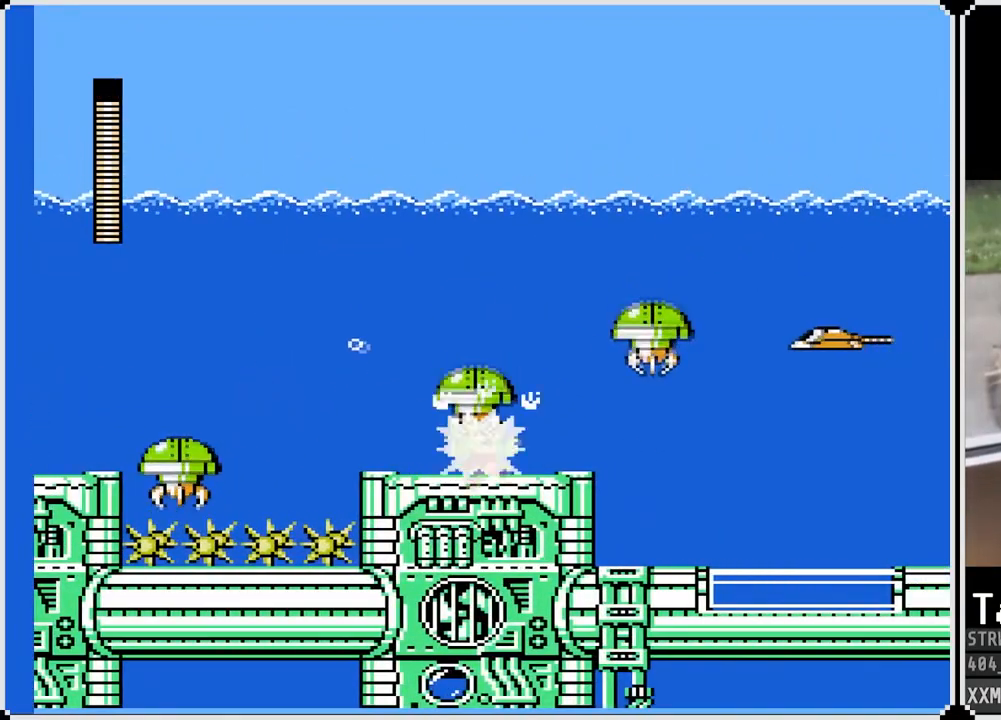
{"buttons": ["SQUARE", "DPAD_RIGHT"], "left_stick": "center", "right_stick": "center", "events": [[250, "DPAD_RIGHT", "up"], [317, "DPAD_RIGHT", "down"]]}
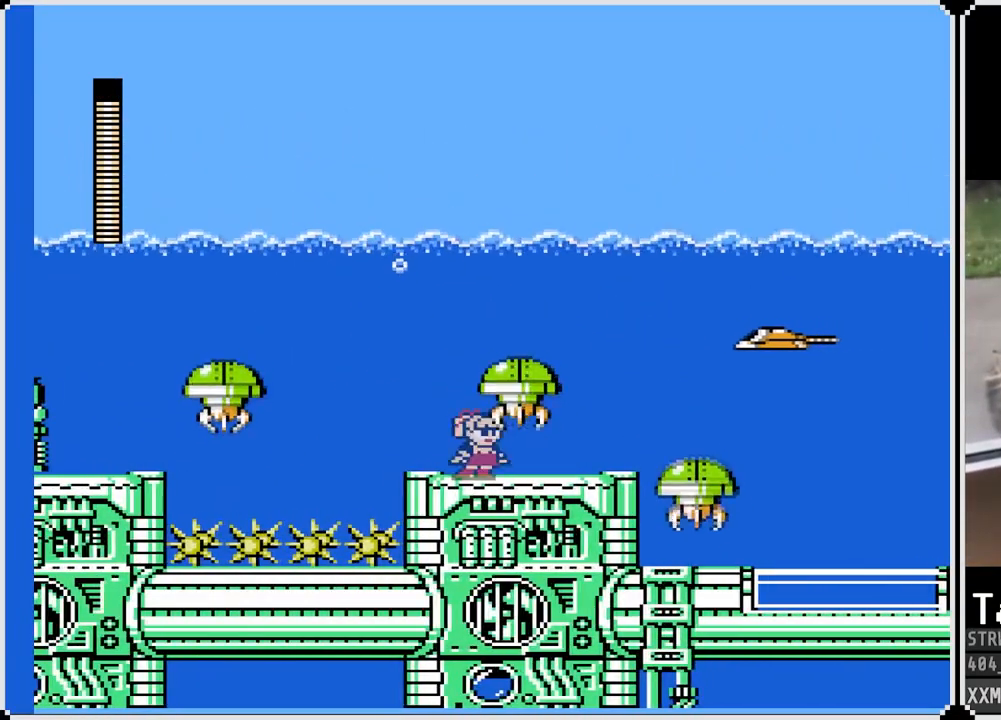
{"buttons": ["DPAD_RIGHT"], "left_stick": "center", "right_stick": "center", "events": [[83, "CROSS", "down"], [183, "SQUARE", "up"], [200, "CROSS", "up"], [333, "SQUARE", "down"], [467, "SQUARE", "up"]]}
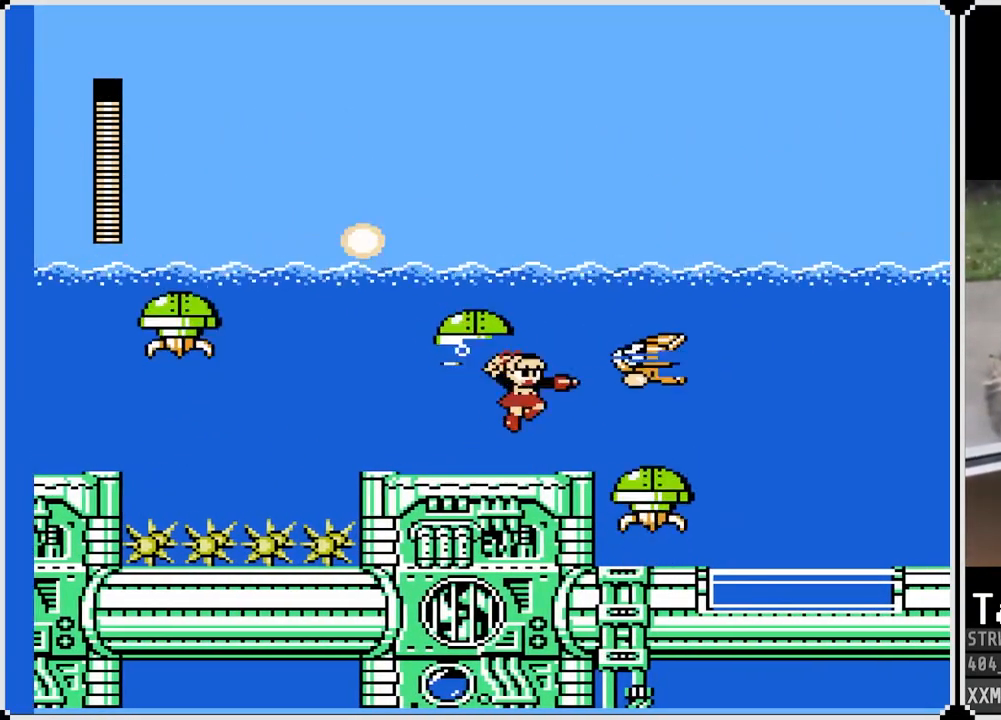
{"buttons": ["DPAD_LEFT"], "left_stick": "center", "right_stick": "center", "events": [[50, "SQUARE", "down"], [133, "DPAD_RIGHT", "up"], [150, "SQUARE", "up"], [217, "SQUARE", "down"], [350, "SQUARE", "up"], [450, "SQUARE", "down"], [467, "DPAD_LEFT", "down"], [500, "SQUARE", "up"]]}
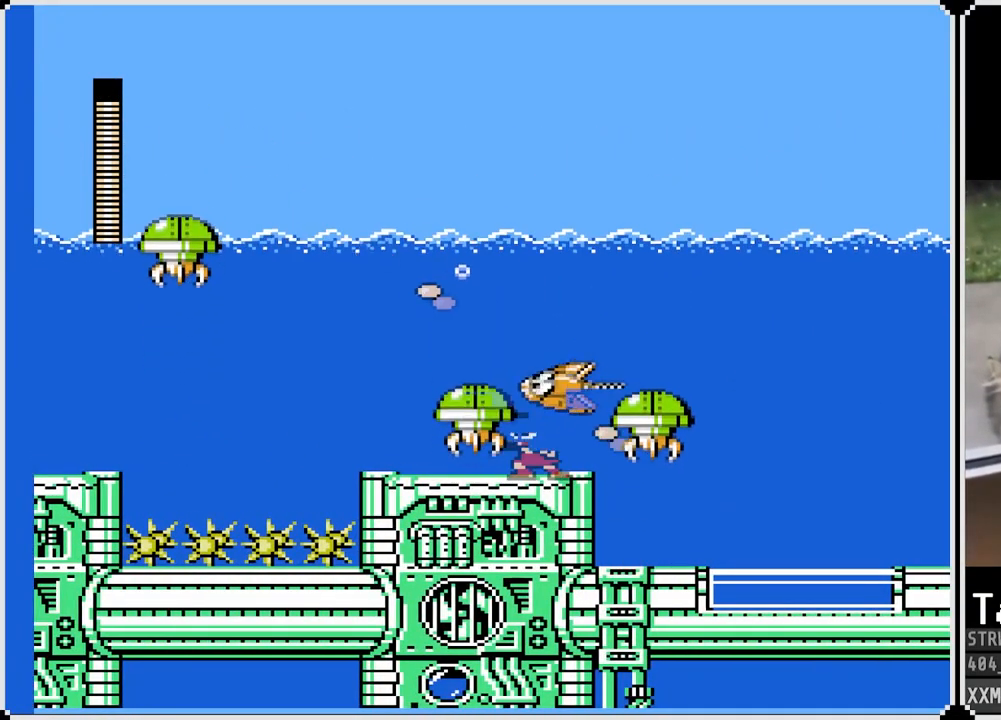
{"buttons": ["CROSS", "SQUARE", "DPAD_DOWN", "DPAD_RIGHT"], "left_stick": "center", "right_stick": "center", "events": [[83, "DPAD_LEFT", "up"], [83, "DPAD_RIGHT", "down"], [100, "SQUARE", "down"], [217, "DPAD_DOWN", "down"], [400, "CROSS", "down"]]}